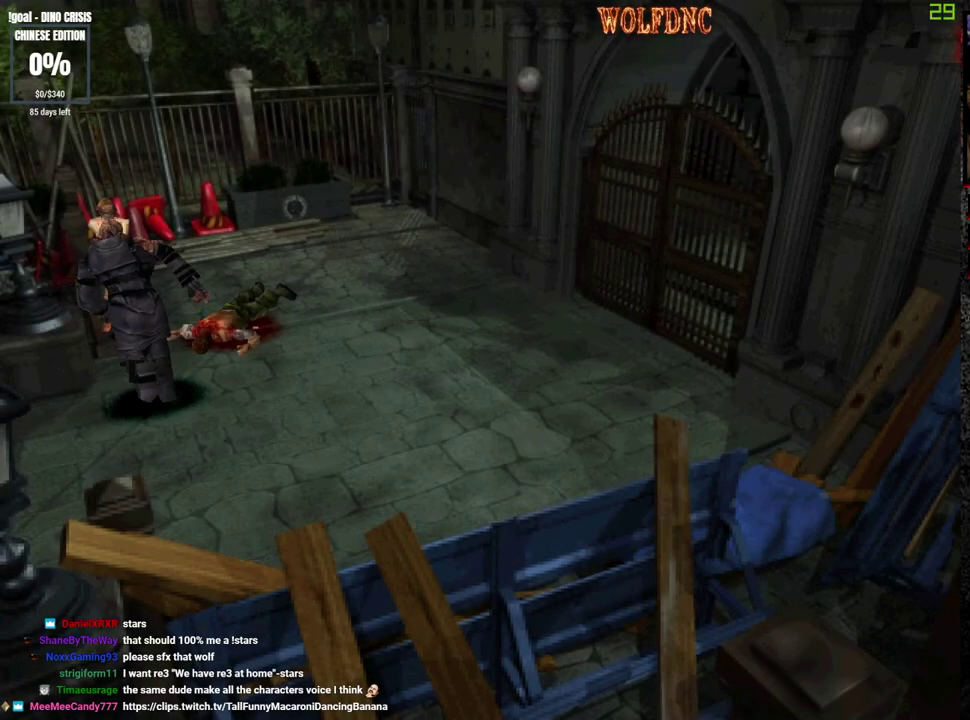
Gameplay with a controller (PlayStation layout); each line is a JSON object with the inputs held at the frame after it. "events" lists button and stick changes between this image and that frame as [ms after this image, input, new state], when the widget could be followed in between. Not read: L3 R3.
{"buttons": ["CROSS", "R1"], "events": []}
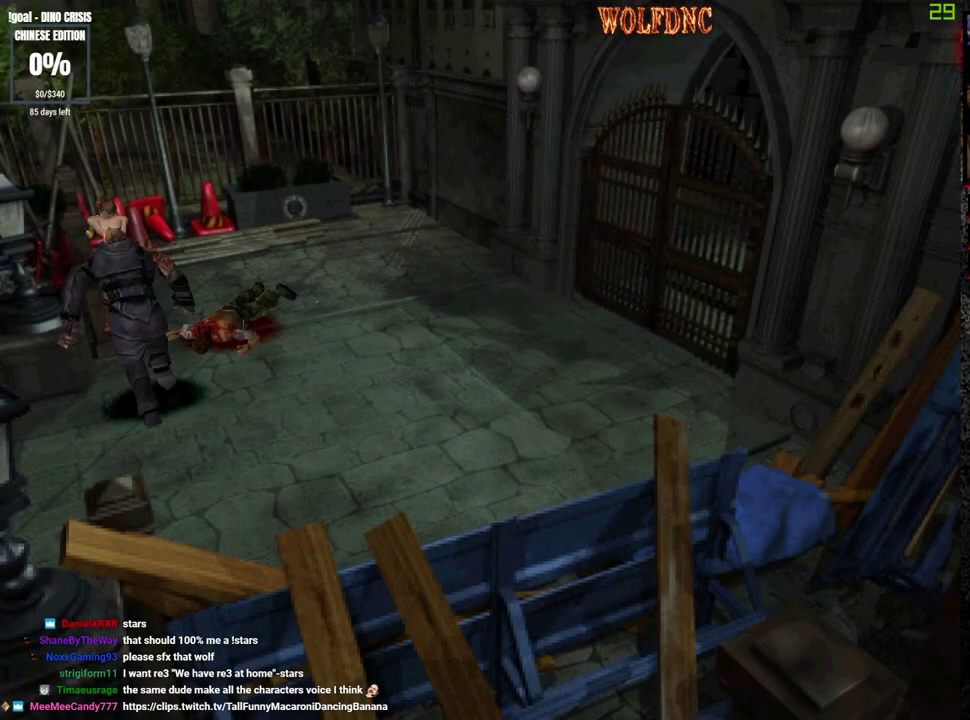
{"buttons": ["CROSS", "R1"], "events": [[17, "R1", "up"], [67, "R1", "down"], [117, "R1", "up"], [167, "R1", "down"], [217, "R1", "up"], [350, "R1", "down"]]}
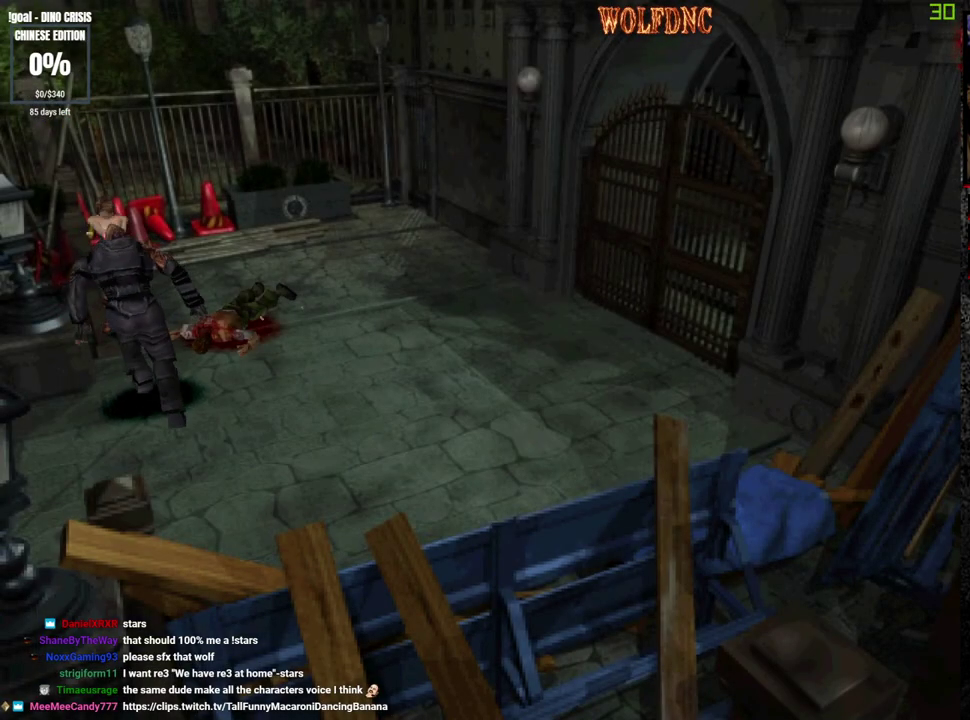
{"buttons": ["CROSS", "R1"], "events": [[133, "R1", "up"], [183, "R1", "down"]]}
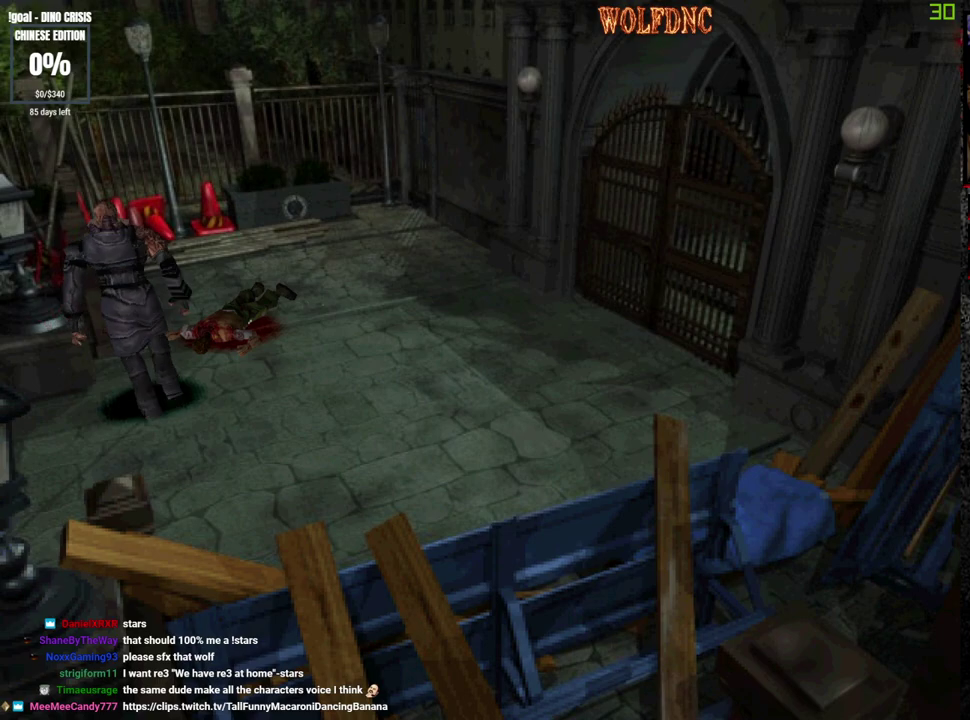
{"buttons": ["CROSS", "R1"], "events": [[17, "R1", "up"], [150, "R1", "down"], [200, "R1", "up"], [333, "R1", "down"]]}
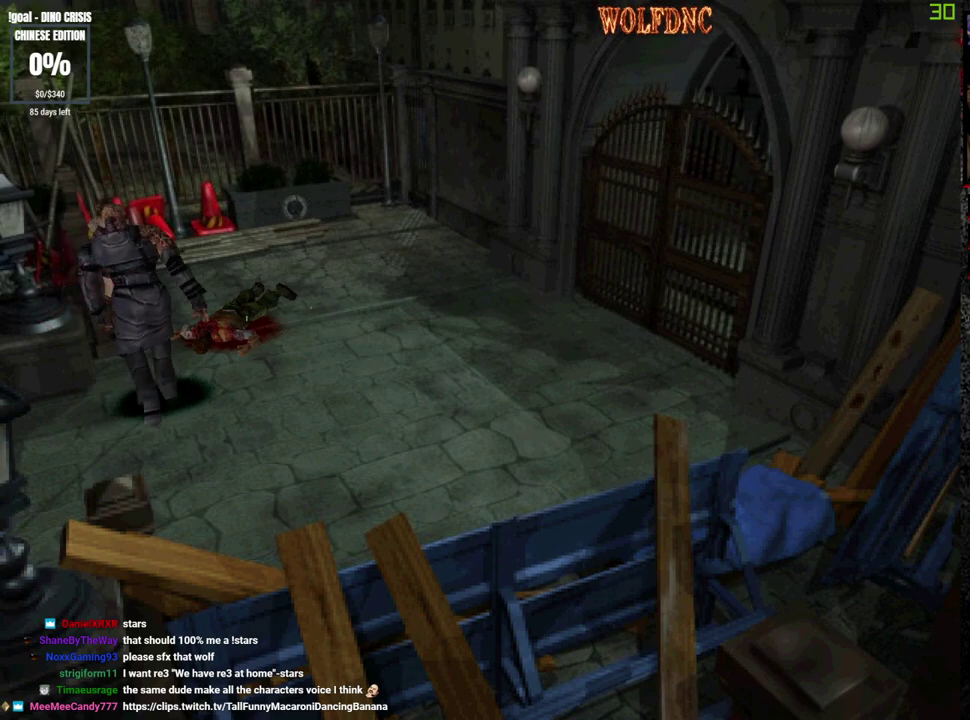
{"buttons": ["CROSS"], "events": [[117, "R1", "up"], [167, "R1", "down"], [217, "R1", "up"], [267, "R1", "down"], [400, "R1", "up"], [450, "R1", "down"], [500, "R1", "up"]]}
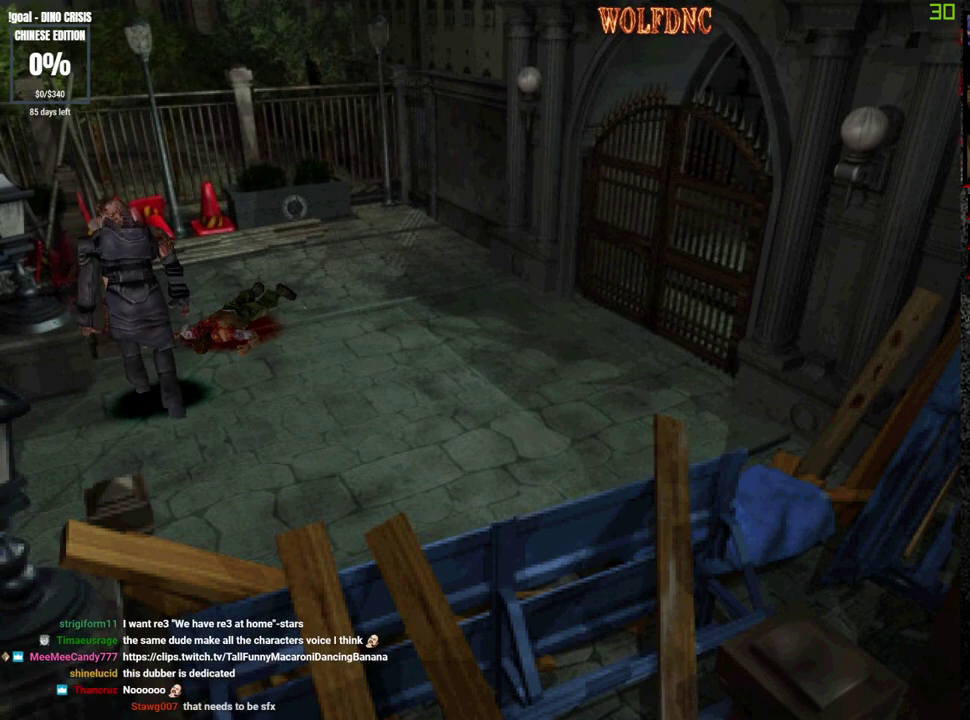
{"buttons": [], "events": [[133, "R1", "down"], [183, "R1", "up"], [233, "R1", "down"], [367, "R1", "up"], [417, "CROSS", "up"]]}
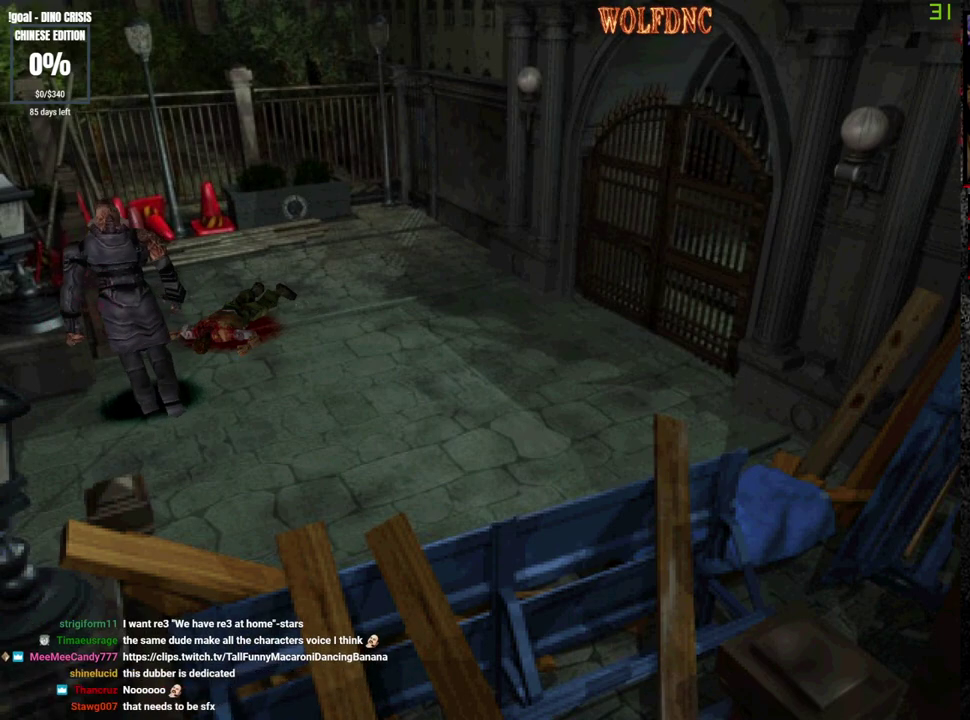
{"buttons": [], "events": [[100, "CIRCLE", "down"], [150, "CIRCLE", "up"], [200, "CIRCLE", "down"], [383, "CIRCLE", "up"], [433, "CIRCLE", "down"], [483, "CIRCLE", "up"]]}
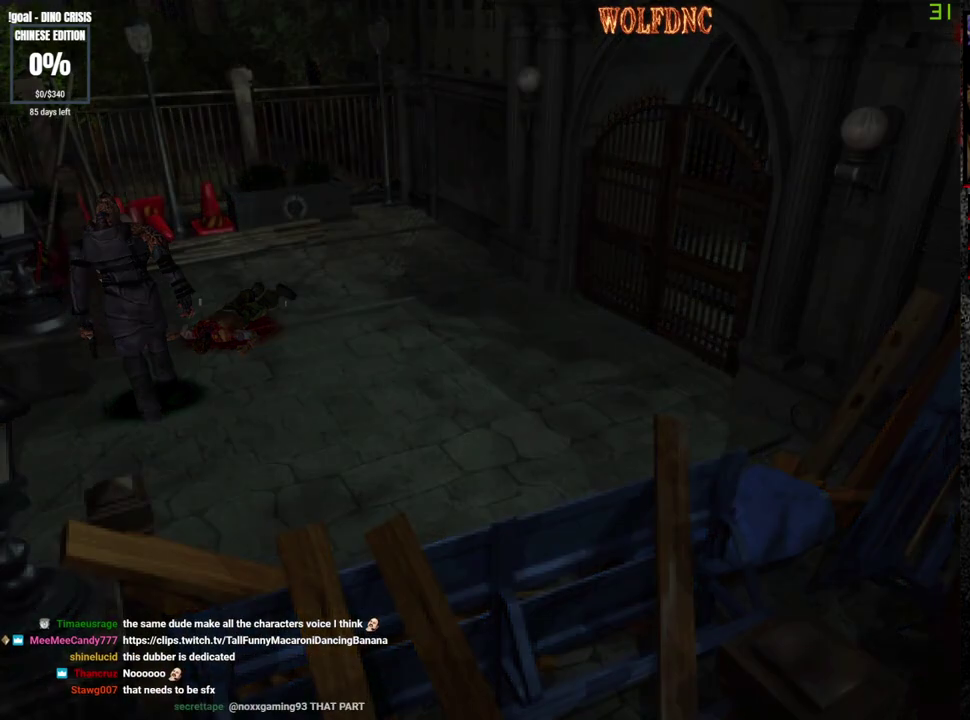
{"buttons": ["CROSS"], "events": [[167, "CIRCLE", "down"], [217, "CIRCLE", "up"], [450, "CROSS", "down"]]}
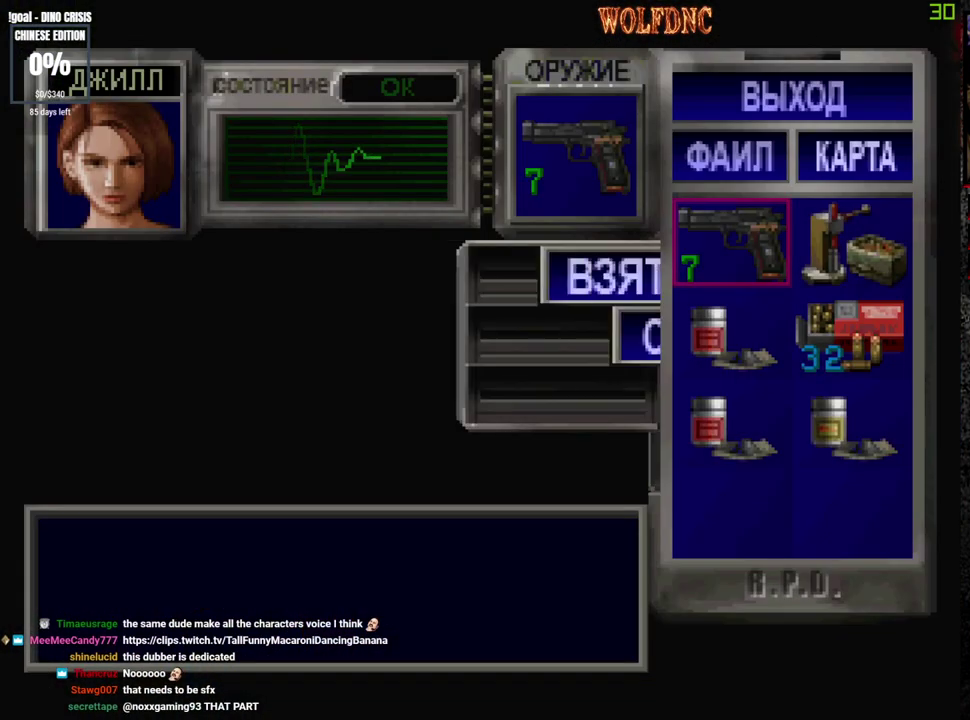
{"buttons": [], "events": [[83, "CROSS", "up"], [83, "DPAD_DOWN", "down"], [183, "CROSS", "down"], [183, "DPAD_DOWN", "up"], [233, "CROSS", "up"], [233, "DPAD_DOWN", "down"], [233, "DPAD_RIGHT", "down"], [283, "CROSS", "down"], [367, "CROSS", "up"], [367, "DPAD_DOWN", "up"], [367, "DPAD_RIGHT", "up"]]}
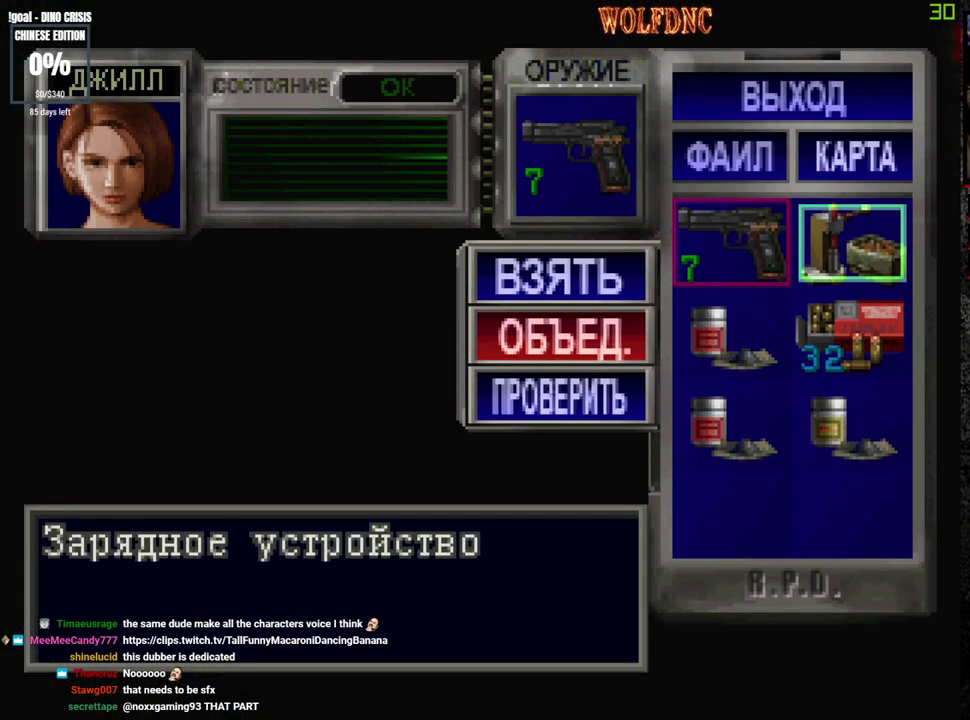
{"buttons": [], "events": [[150, "DPAD_DOWN", "down"], [250, "CROSS", "down"], [250, "DPAD_DOWN", "up"], [383, "CROSS", "up"]]}
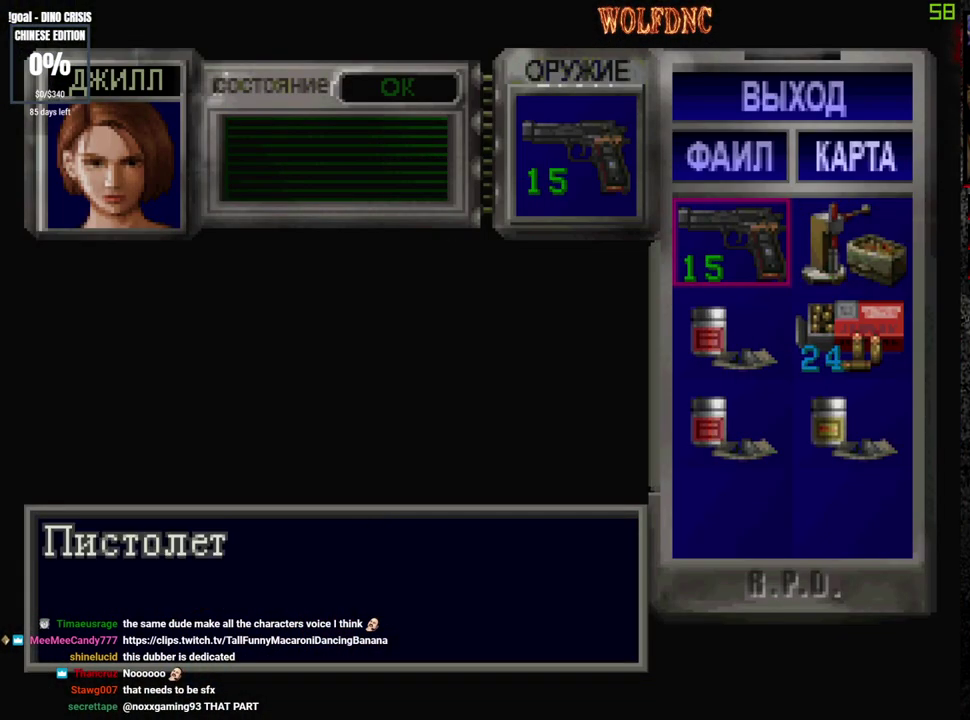
{"buttons": ["DPAD_DOWN"], "events": [[117, "DPAD_DOWN", "down"], [217, "CROSS", "down"], [217, "DPAD_DOWN", "up"], [350, "CROSS", "up"], [450, "DPAD_DOWN", "down"]]}
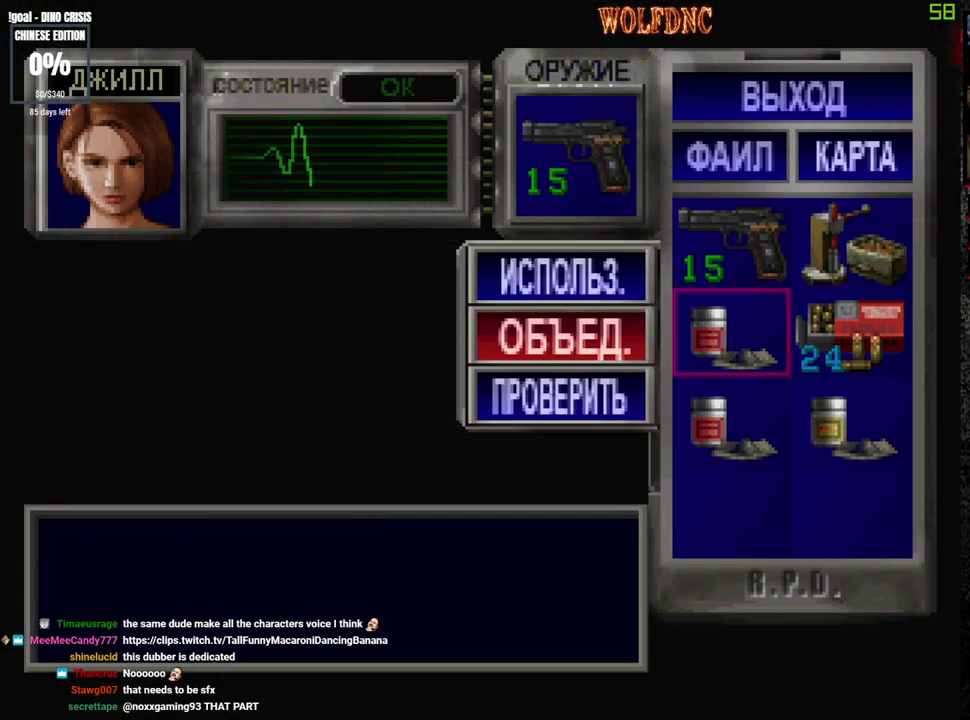
{"buttons": [], "events": [[33, "CROSS", "down"], [33, "DPAD_DOWN", "up"], [83, "CROSS", "up"], [83, "DPAD_DOWN", "down"], [133, "DPAD_RIGHT", "down"], [233, "DPAD_DOWN", "up"], [233, "DPAD_RIGHT", "up"]]}
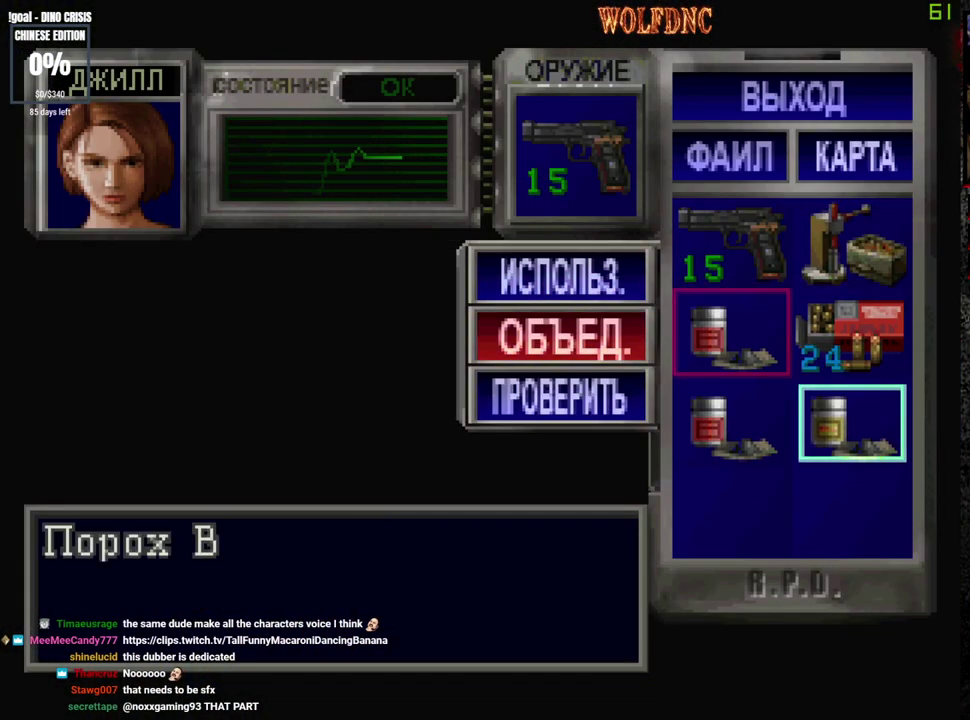
{"buttons": ["SQUARE"], "events": [[150, "CROSS", "down"], [333, "CROSS", "up"], [483, "SQUARE", "down"]]}
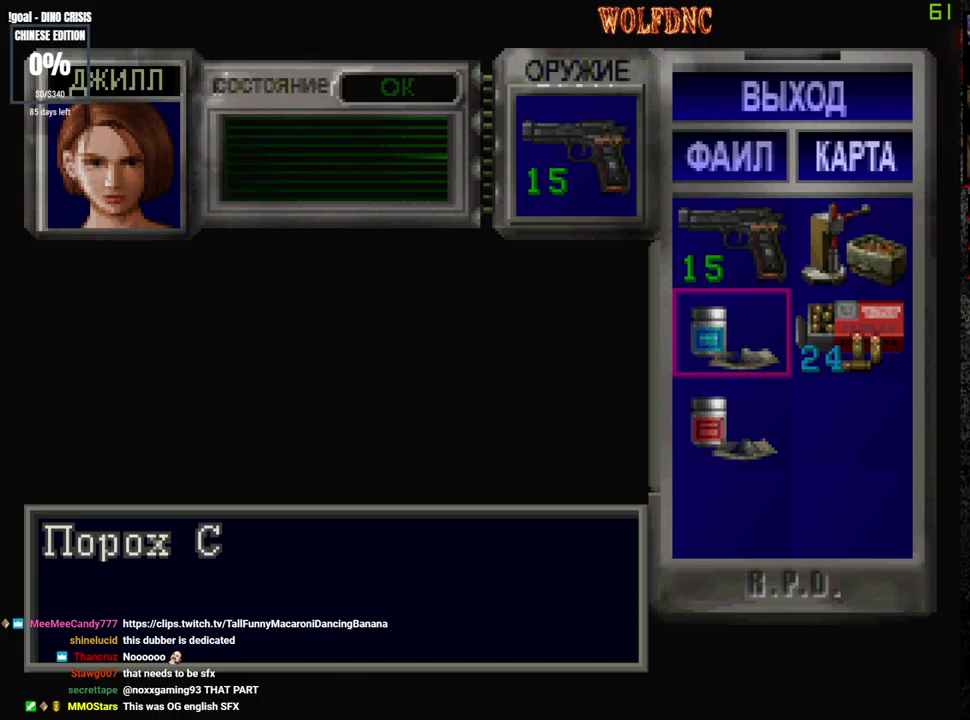
{"buttons": ["CROSS", "R1"], "events": [[67, "SQUARE", "up"], [117, "SQUARE", "down"], [217, "R1", "down"], [267, "SQUARE", "up"], [350, "CROSS", "down"]]}
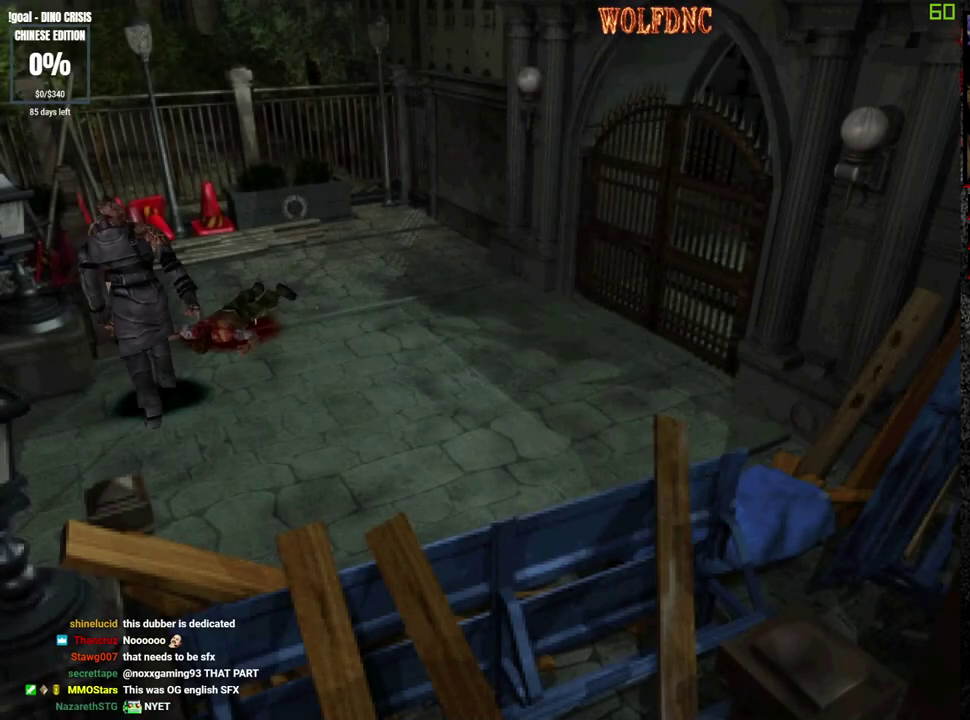
{"buttons": ["CROSS", "R1"], "events": []}
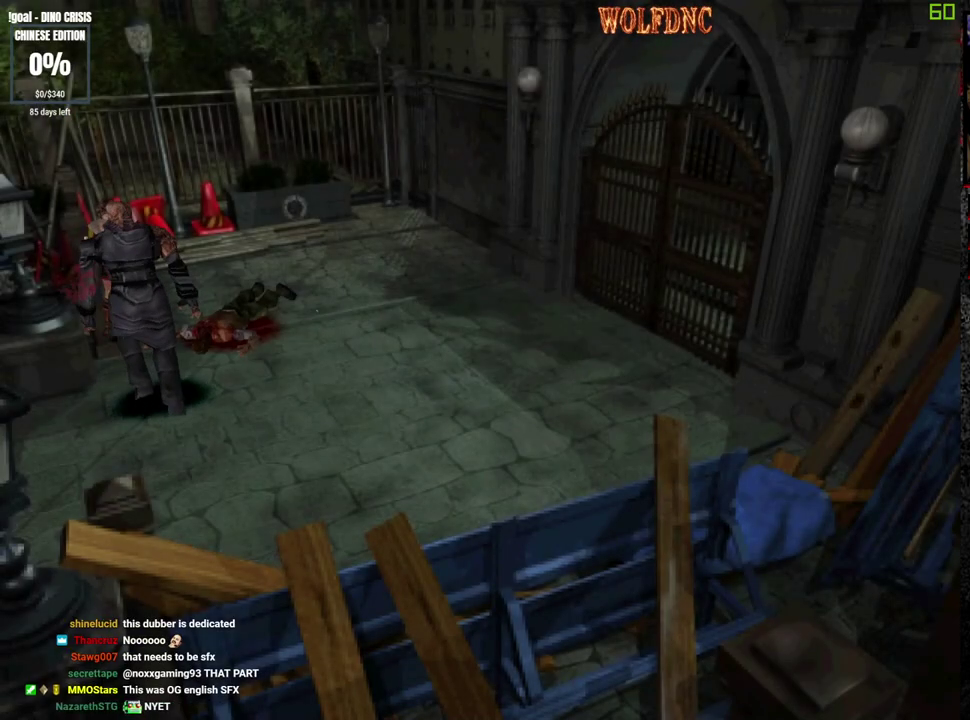
{"buttons": ["CROSS", "R1", "DPAD_DOWN"], "events": [[17, "R1", "up"], [67, "R1", "down"], [200, "R1", "up"], [250, "R1", "down"], [383, "R1", "up"], [433, "R1", "down"], [483, "DPAD_DOWN", "down"]]}
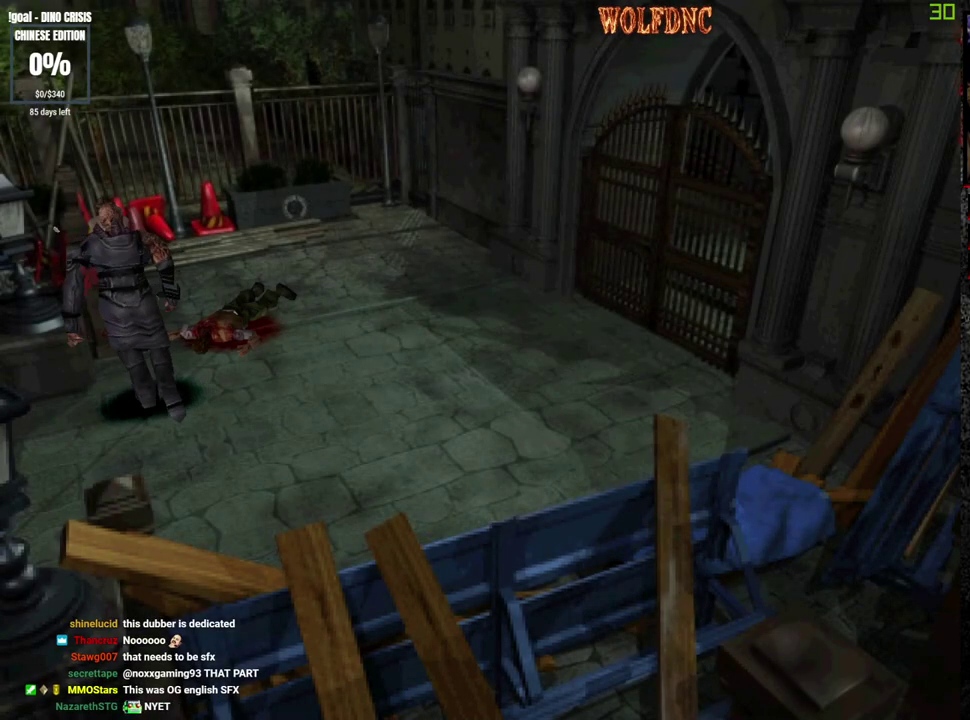
{"buttons": ["CROSS", "R1"], "events": [[67, "DPAD_DOWN", "up"]]}
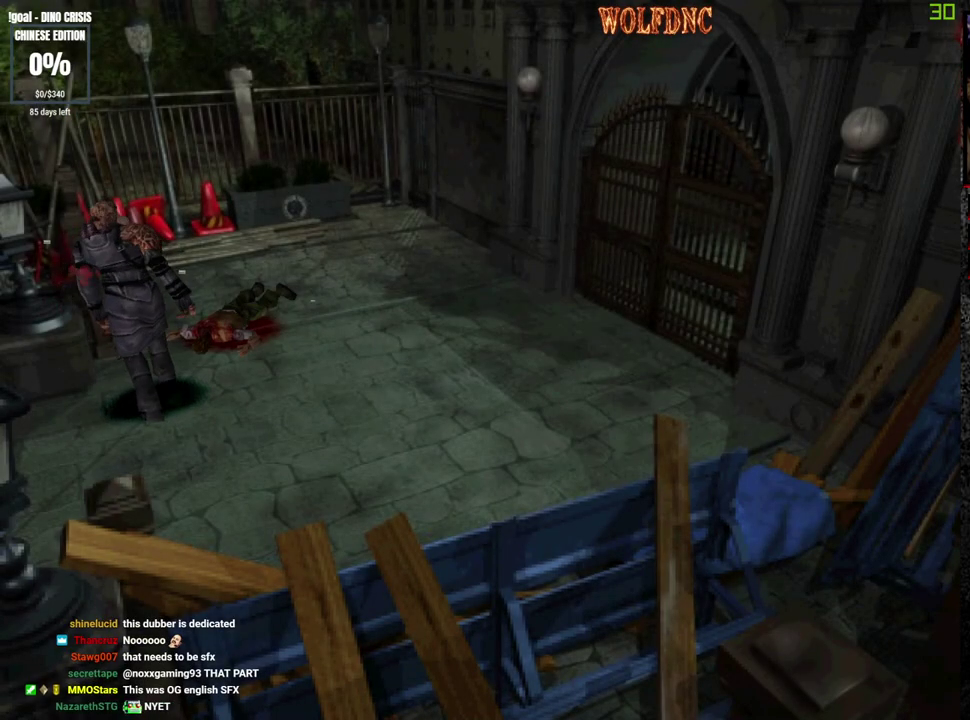
{"buttons": ["CROSS", "R1"], "events": [[133, "R1", "up"], [183, "R1", "down"], [233, "R1", "up"], [367, "R1", "down"], [417, "R1", "up"], [467, "R1", "down"]]}
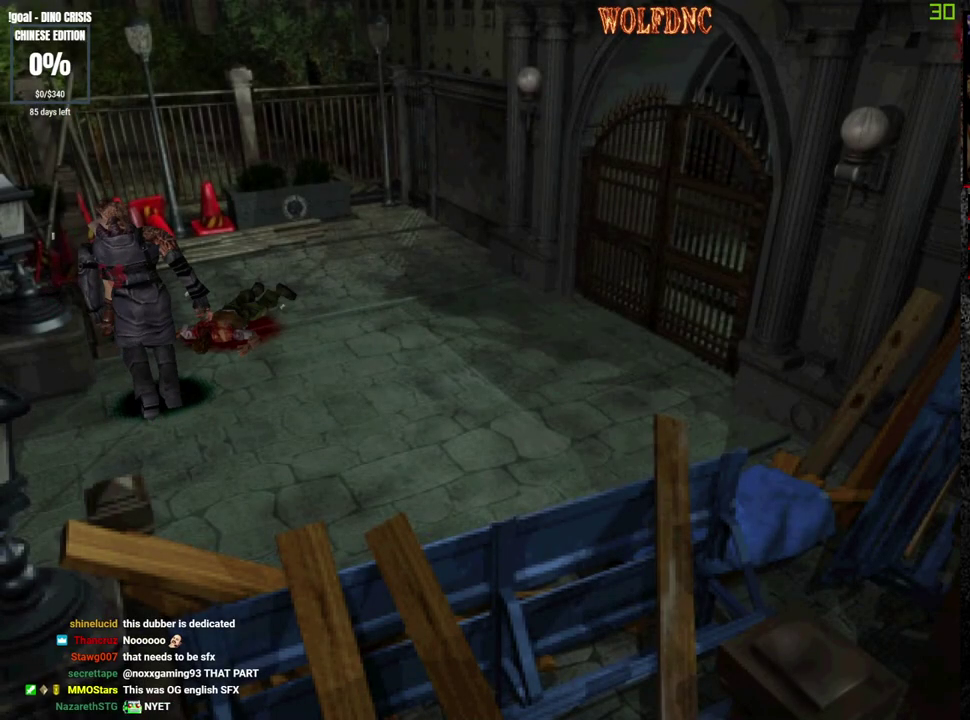
{"buttons": ["CROSS"], "events": [[17, "R1", "up"], [150, "R1", "down"], [200, "R1", "up"], [250, "R1", "down"], [383, "R1", "up"], [433, "R1", "down"], [483, "R1", "up"]]}
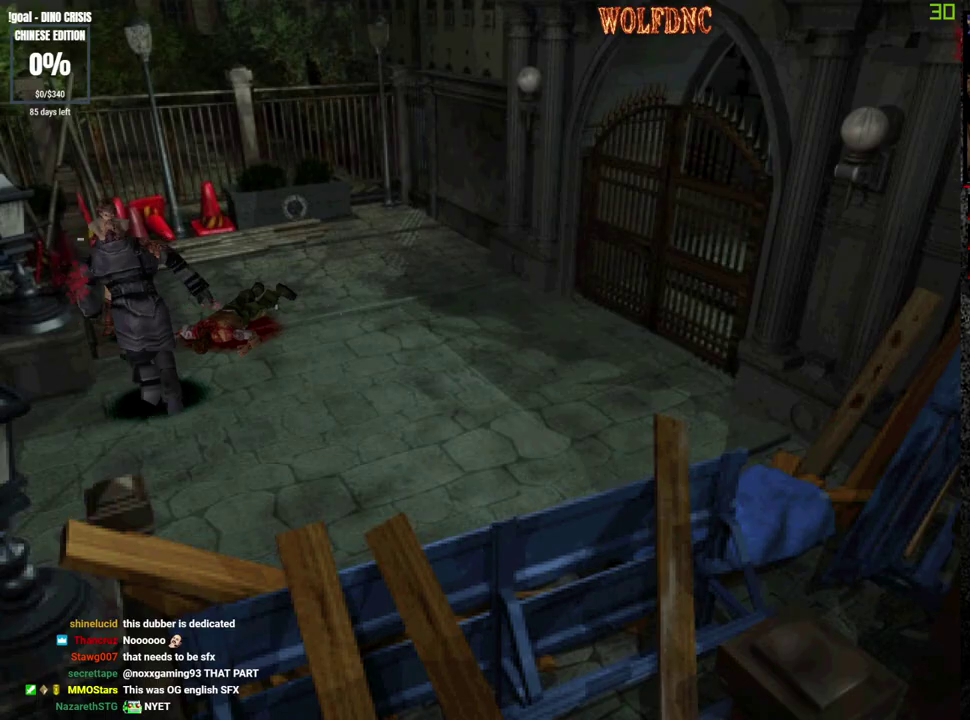
{"buttons": ["CROSS", "R1"], "events": [[117, "R1", "down"], [350, "R1", "up"], [400, "R1", "down"], [450, "R1", "up"], [500, "R1", "down"]]}
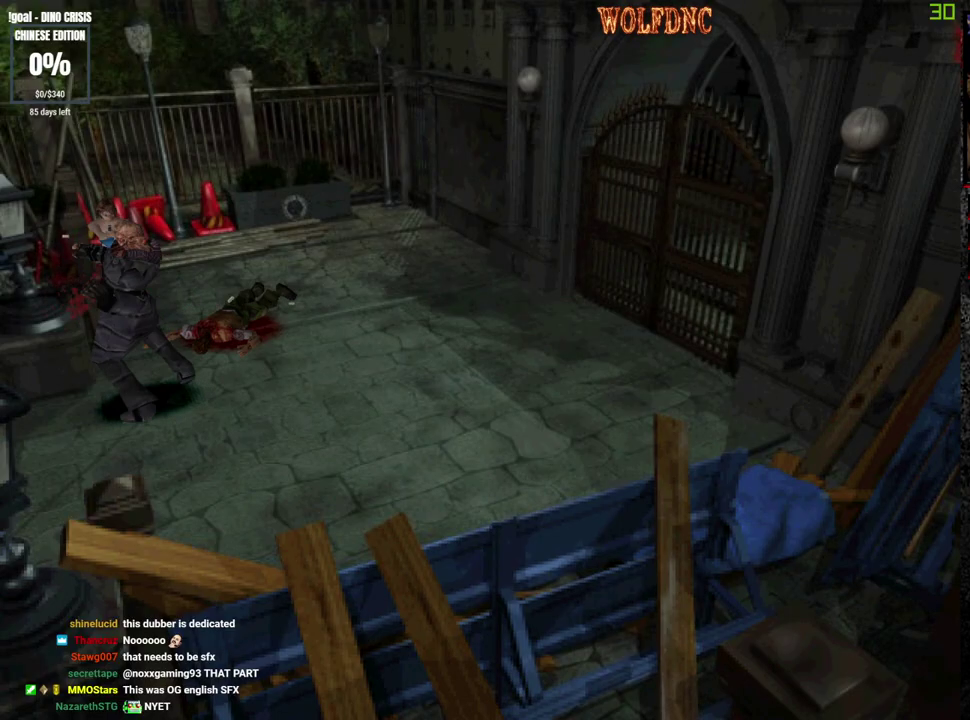
{"buttons": ["CROSS", "R1"], "events": [[133, "R1", "up"], [183, "R1", "down"], [317, "R1", "up"], [367, "R1", "down"]]}
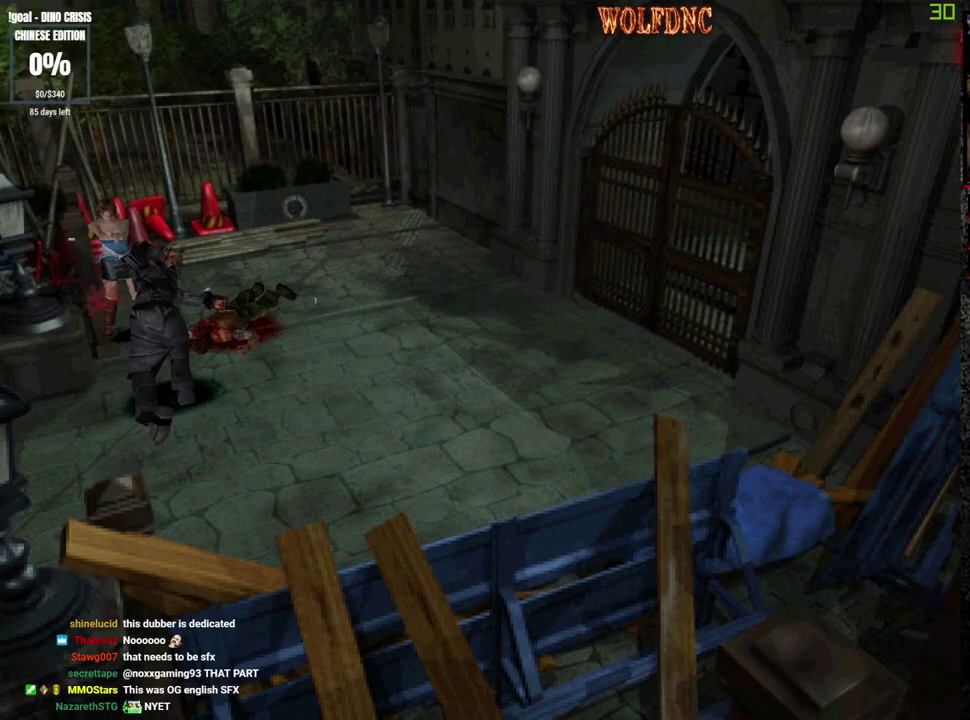
{"buttons": ["CROSS", "R1"], "events": [[100, "R1", "up"], [150, "R1", "down"], [333, "R1", "up"], [383, "R1", "down"]]}
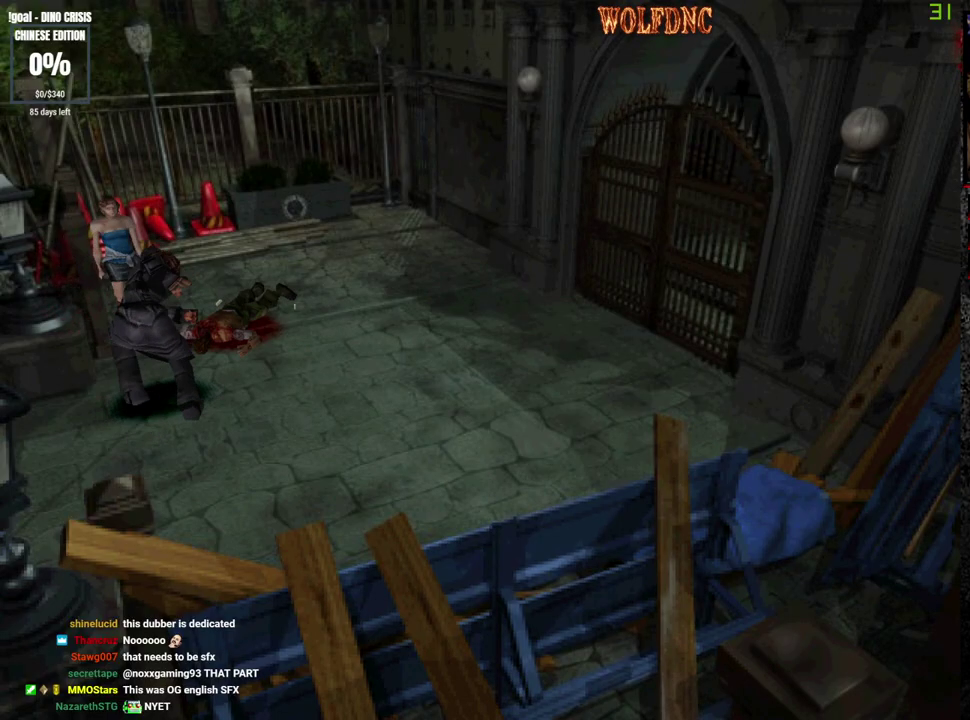
{"buttons": ["CROSS"], "events": [[400, "R1", "up"], [450, "R1", "down"], [500, "R1", "up"]]}
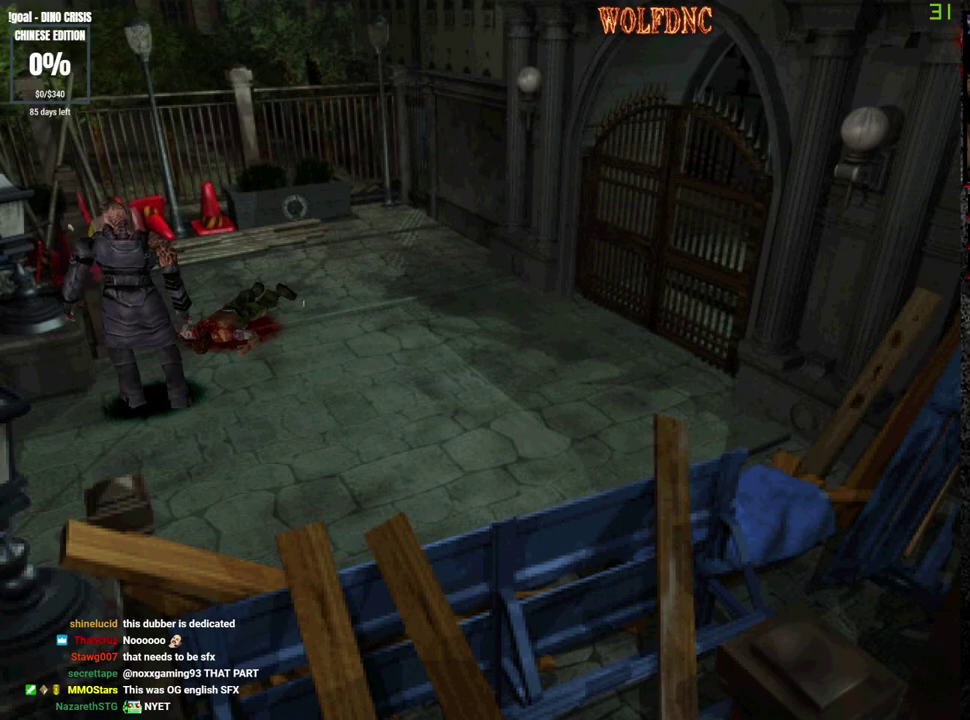
{"buttons": ["CROSS", "R1"], "events": [[50, "R1", "down"]]}
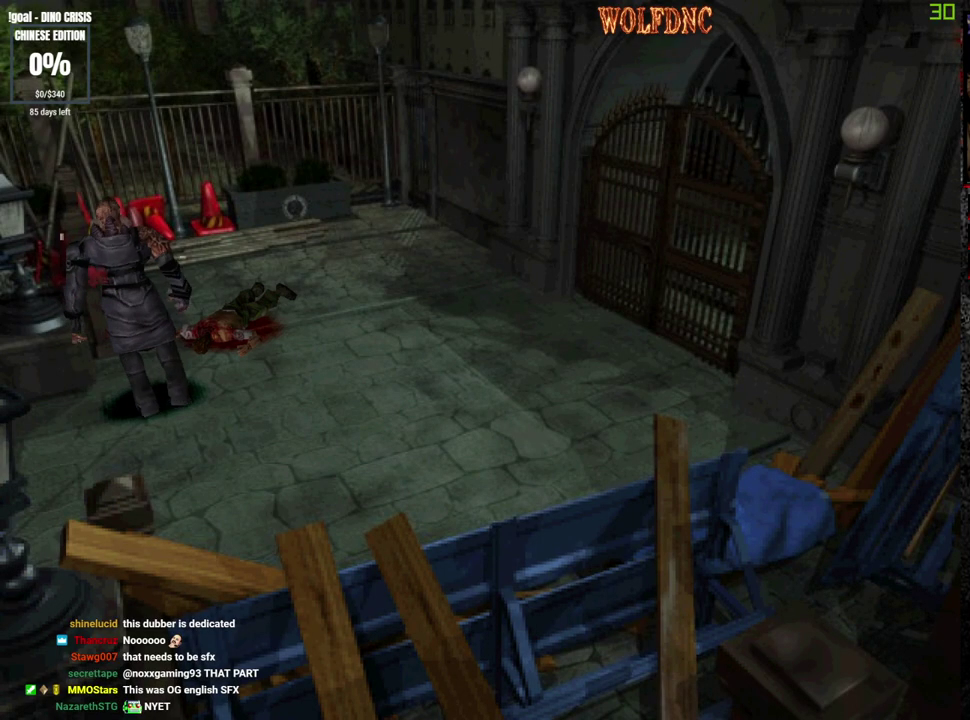
{"buttons": [], "events": [[150, "R1", "up"], [200, "R1", "down"], [383, "CROSS", "up"], [383, "R1", "up"]]}
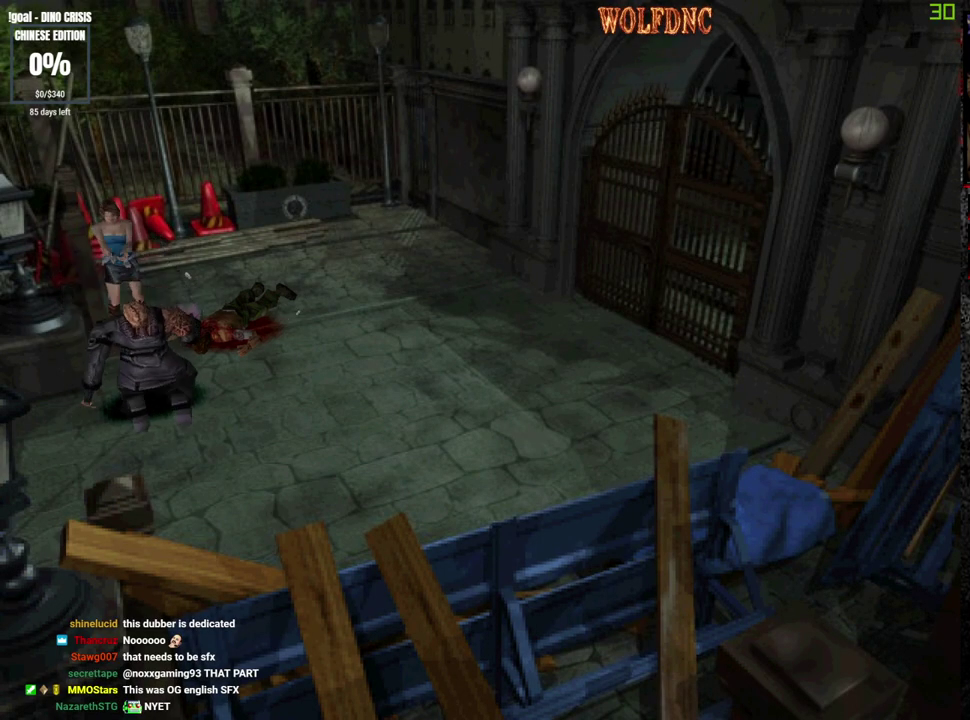
{"buttons": ["DPAD_DOWN", "DPAD_LEFT"], "events": [[167, "DPAD_LEFT", "down"], [400, "DPAD_DOWN", "down"]]}
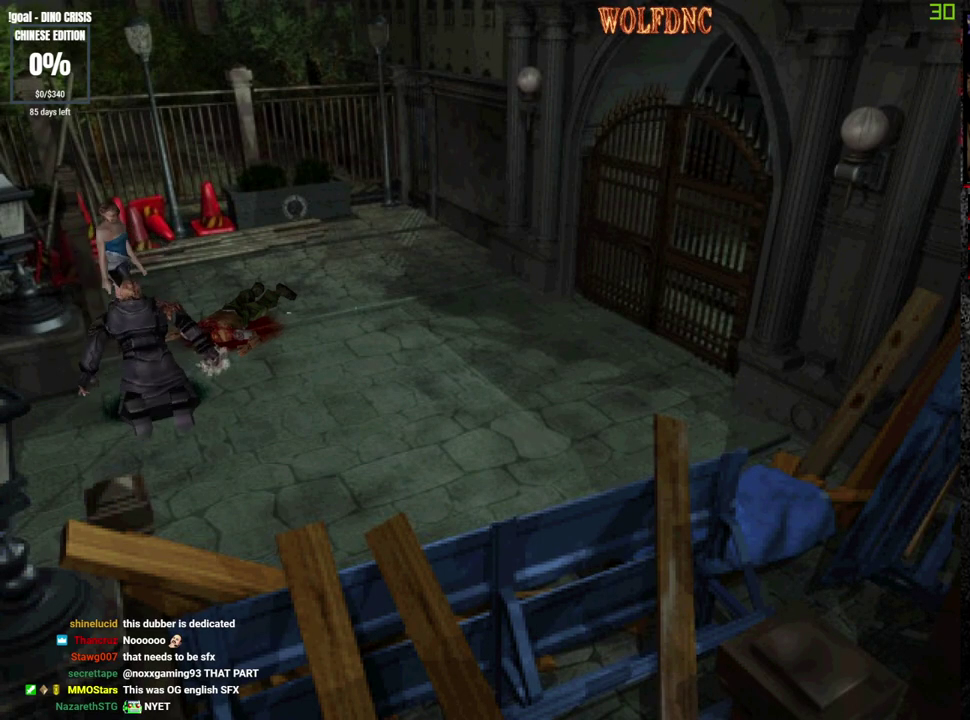
{"buttons": ["R1", "DPAD_DOWN"], "events": [[83, "DPAD_LEFT", "up"], [83, "R1", "down"]]}
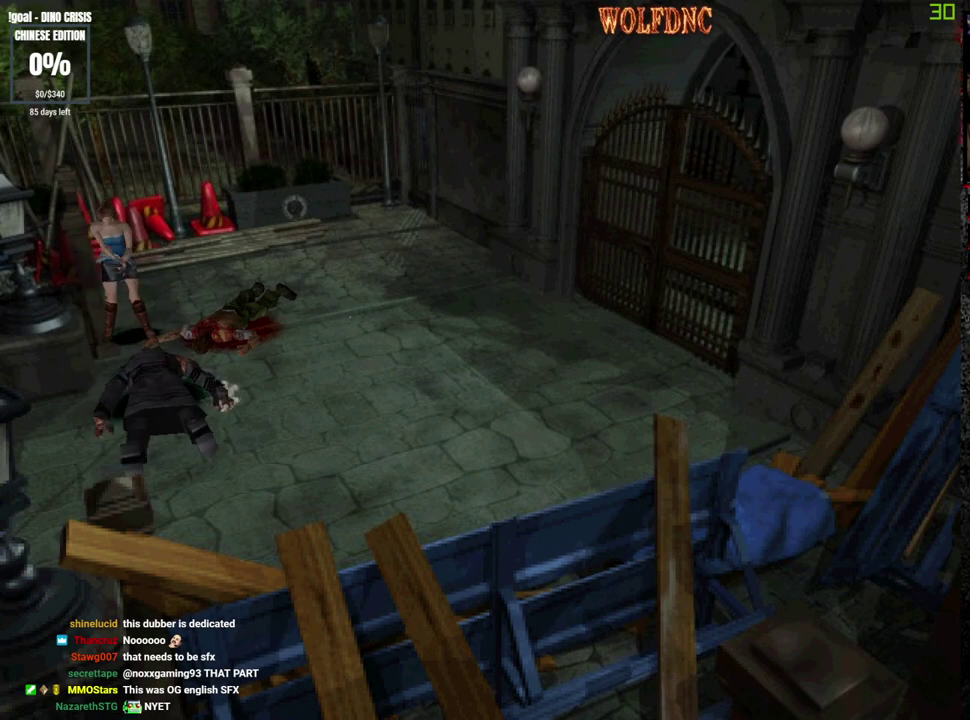
{"buttons": ["CROSS", "R1", "DPAD_DOWN"], "events": [[50, "CROSS", "down"]]}
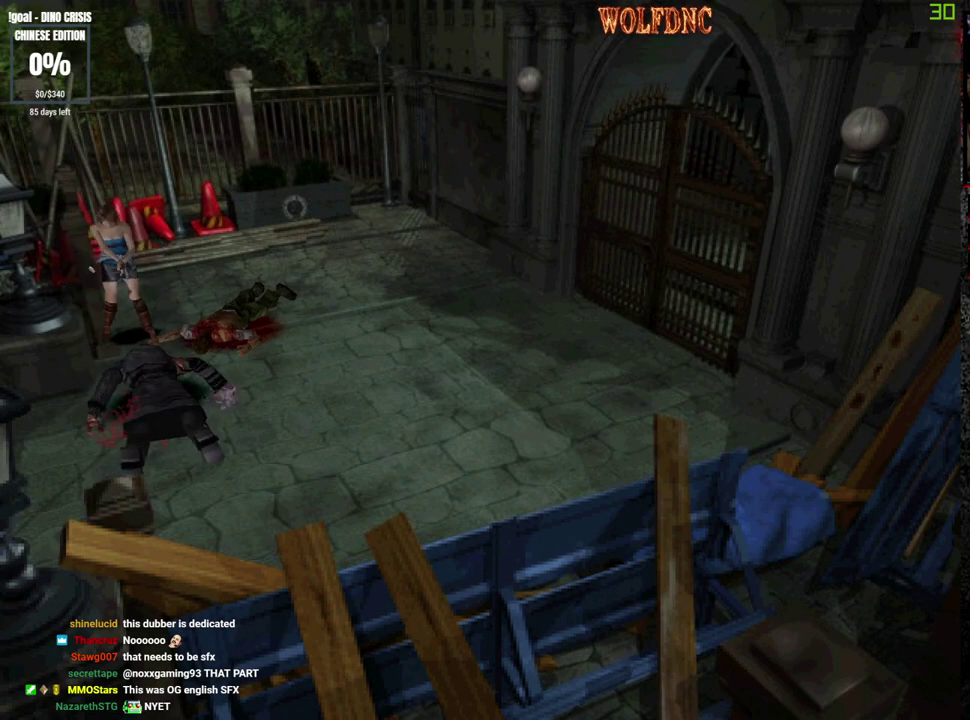
{"buttons": ["CROSS", "R1"], "events": [[300, "DPAD_DOWN", "up"]]}
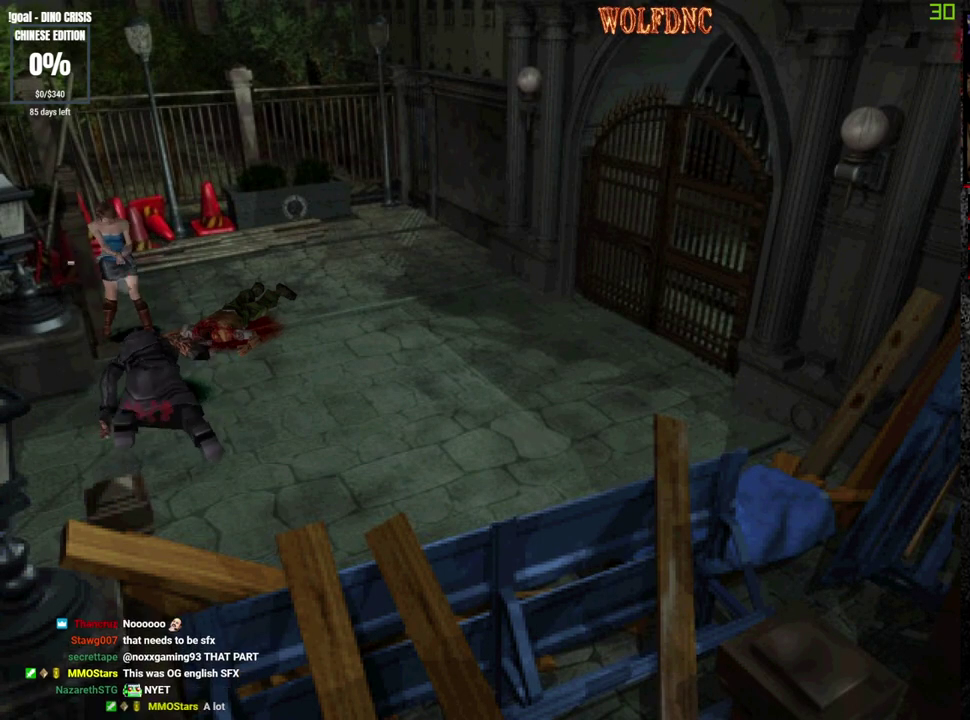
{"buttons": ["CROSS", "R1"], "events": [[83, "R1", "up"], [133, "R1", "down"], [183, "R1", "up"], [233, "R1", "down"]]}